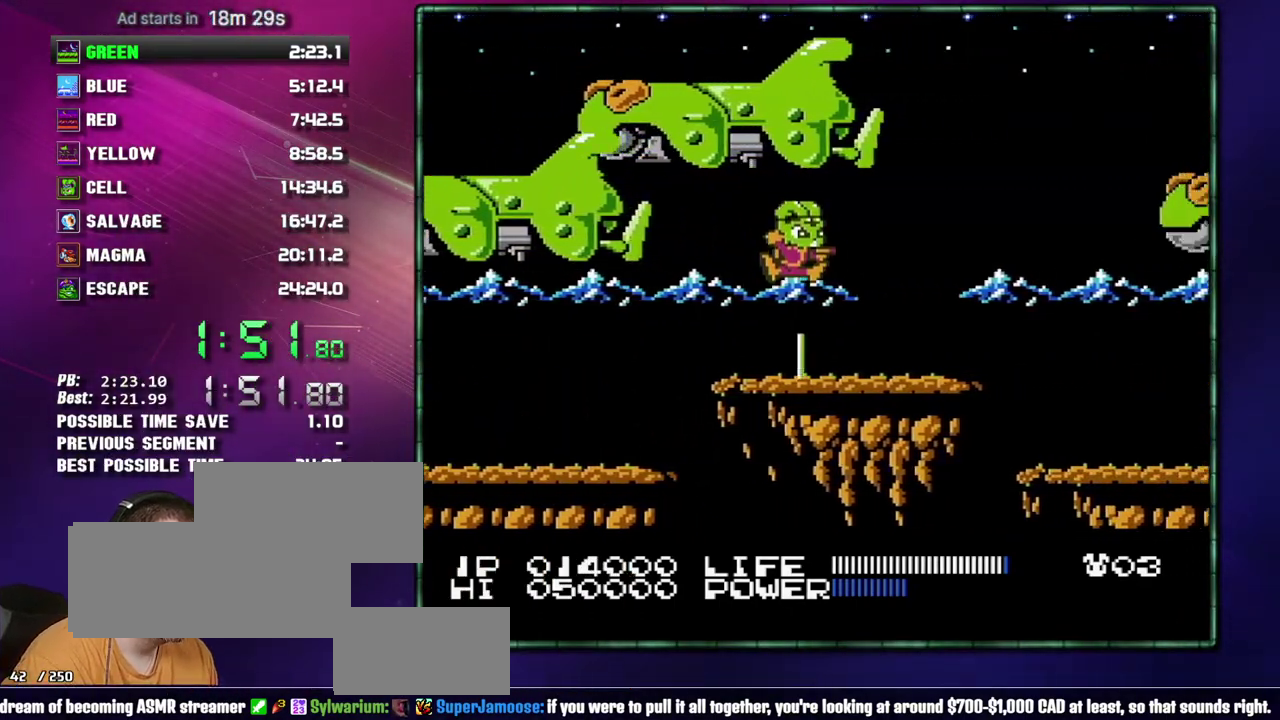
Gameplay with a controller (Nintendo layout); each line is a JSON object with the inputs held at the frame after it. "events" lists button and stick changes between this image and that frame as [ms after this image, input, new state], when the widget could be followed in between. Not read: L3 R3 START.
{"buttons": ["DPAD_RIGHT"], "events": []}
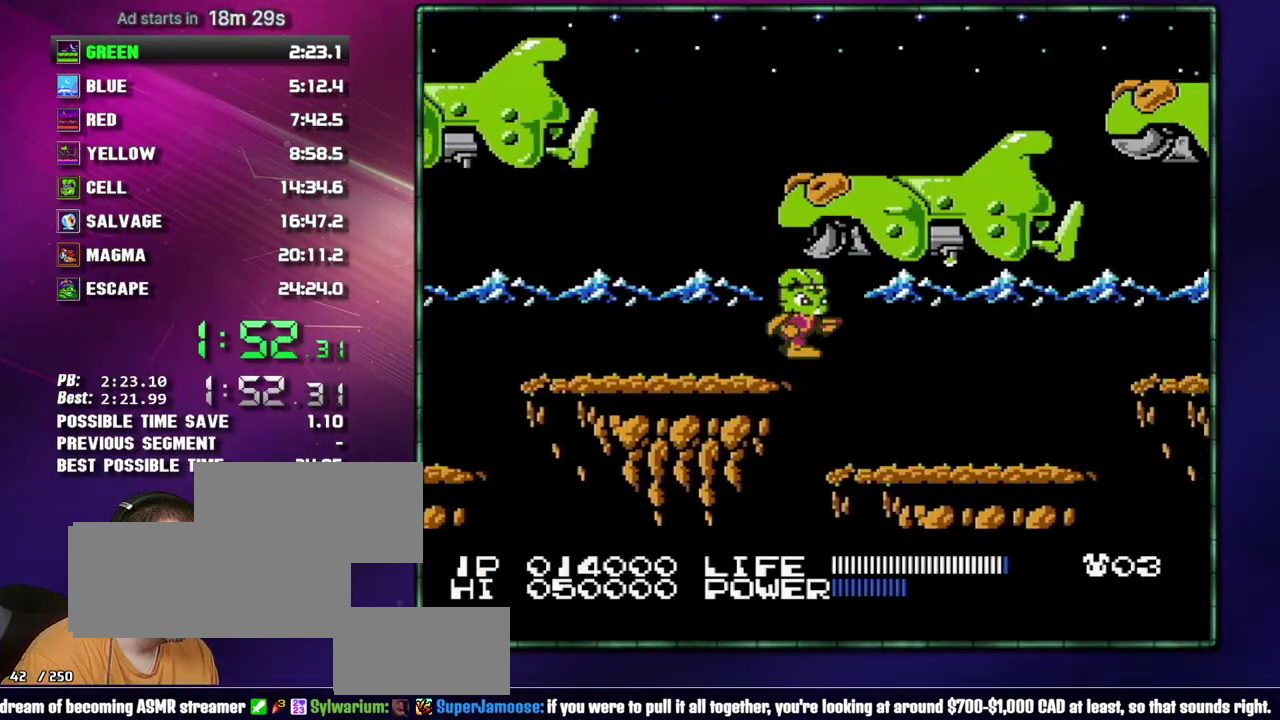
{"buttons": ["DPAD_RIGHT"], "events": []}
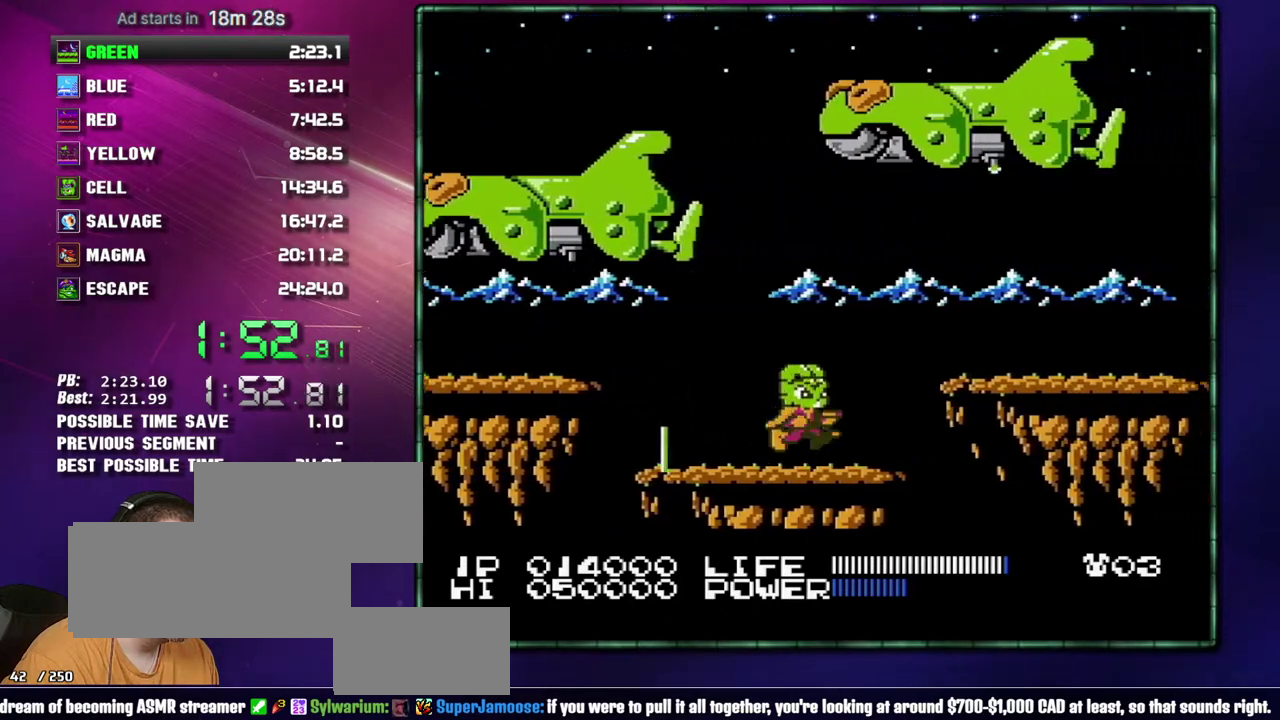
{"buttons": ["DPAD_RIGHT"], "events": [[150, "DPAD_RIGHT", "up"], [300, "DPAD_RIGHT", "down"], [333, "A", "down"], [467, "A", "up"]]}
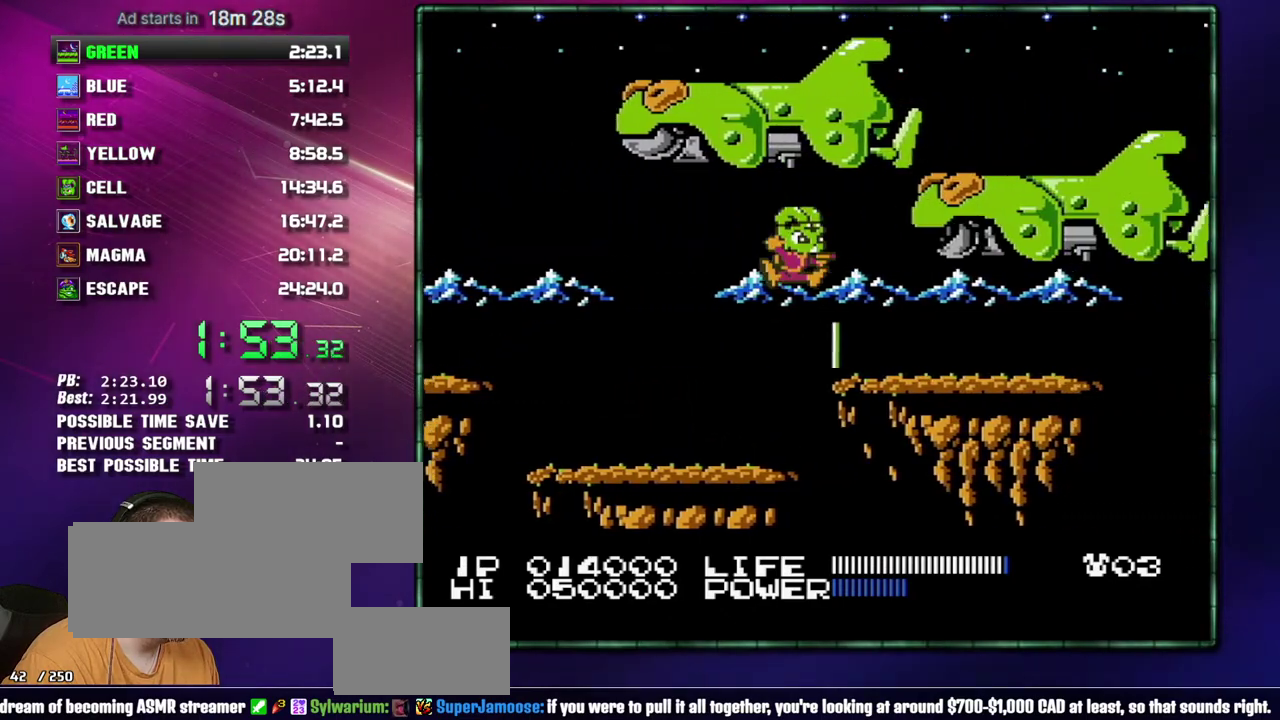
{"buttons": ["DPAD_RIGHT"], "events": []}
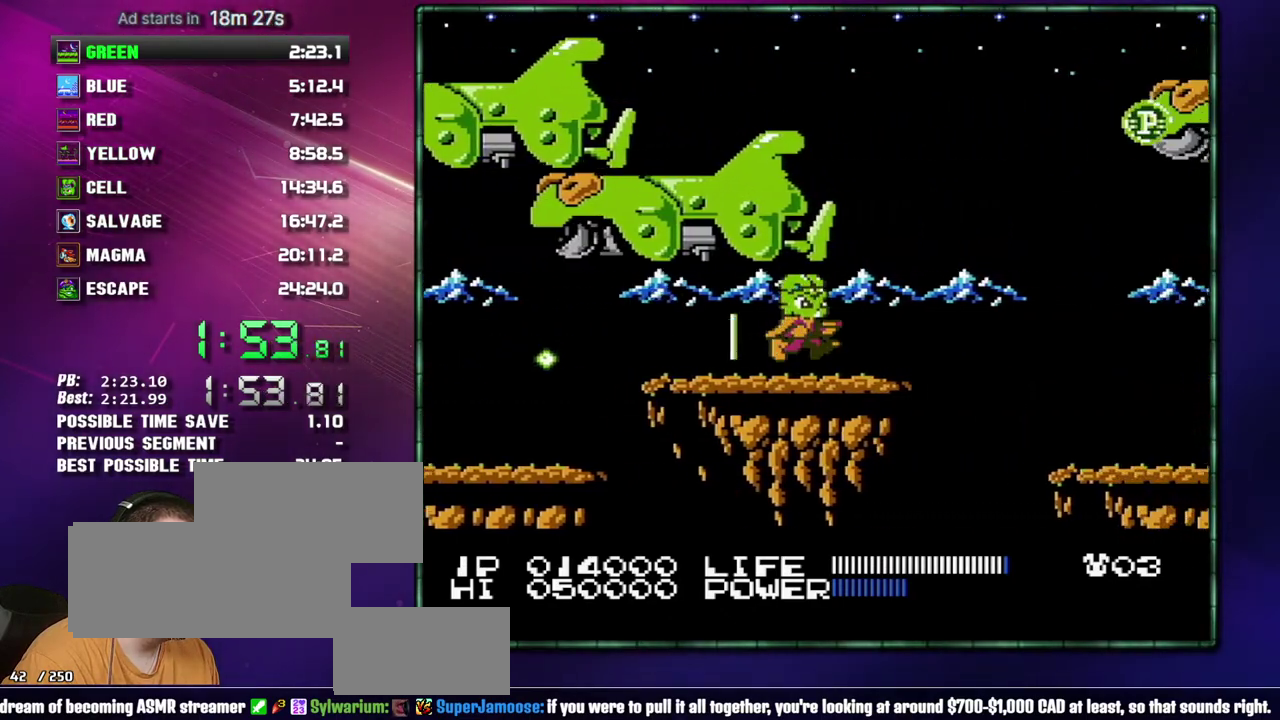
{"buttons": ["DPAD_RIGHT"], "events": [[300, "A", "down"], [400, "A", "up"]]}
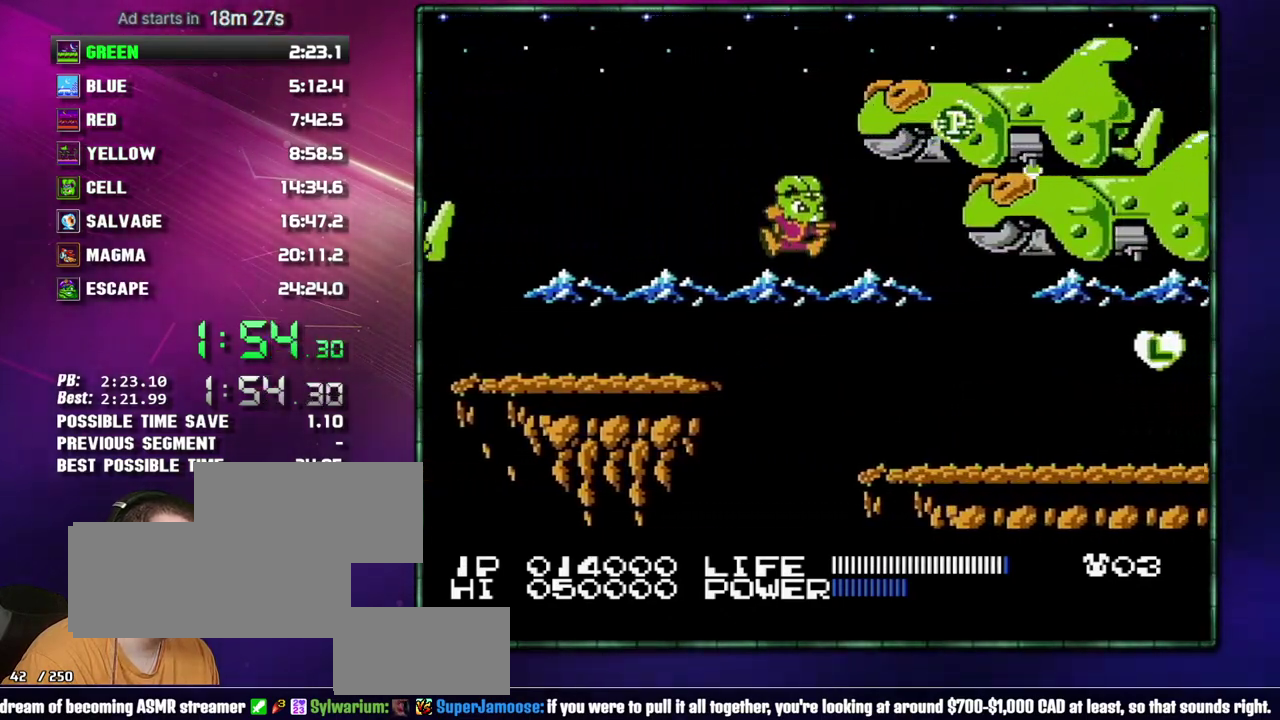
{"buttons": ["DPAD_RIGHT"], "events": []}
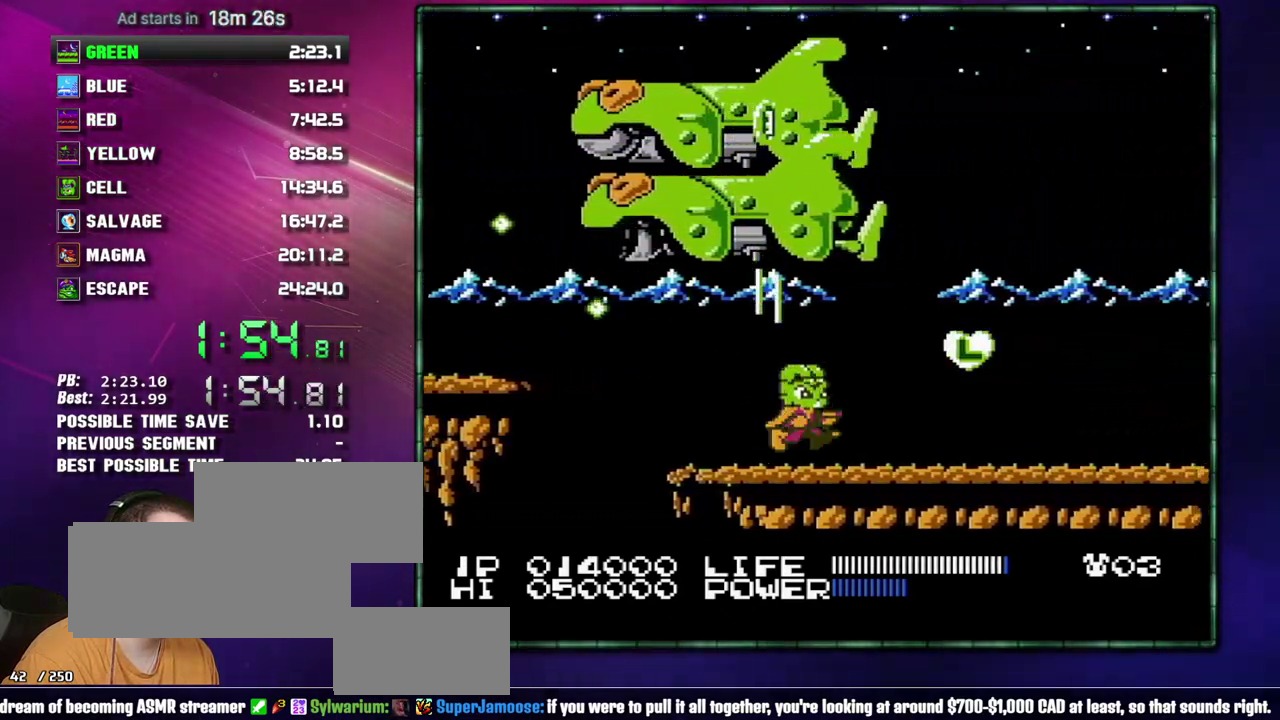
{"buttons": ["DPAD_RIGHT"], "events": [[233, "A", "down"], [300, "A", "up"]]}
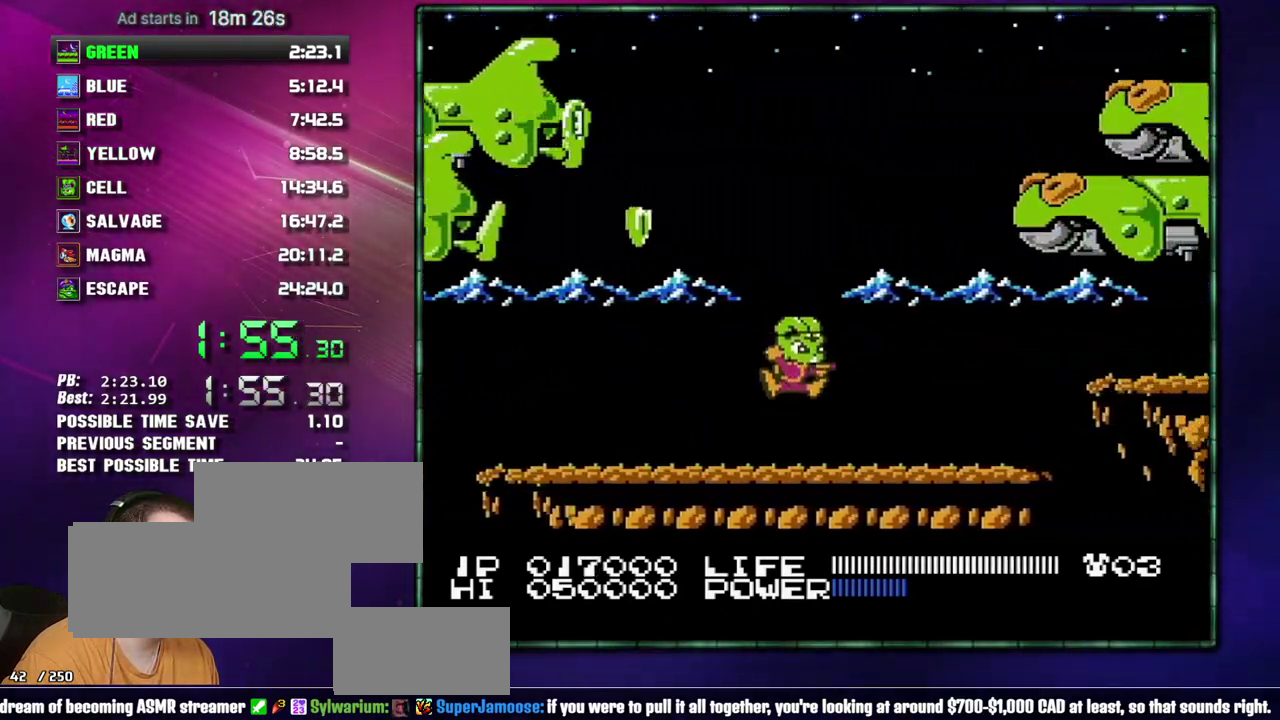
{"buttons": ["DPAD_RIGHT"], "events": []}
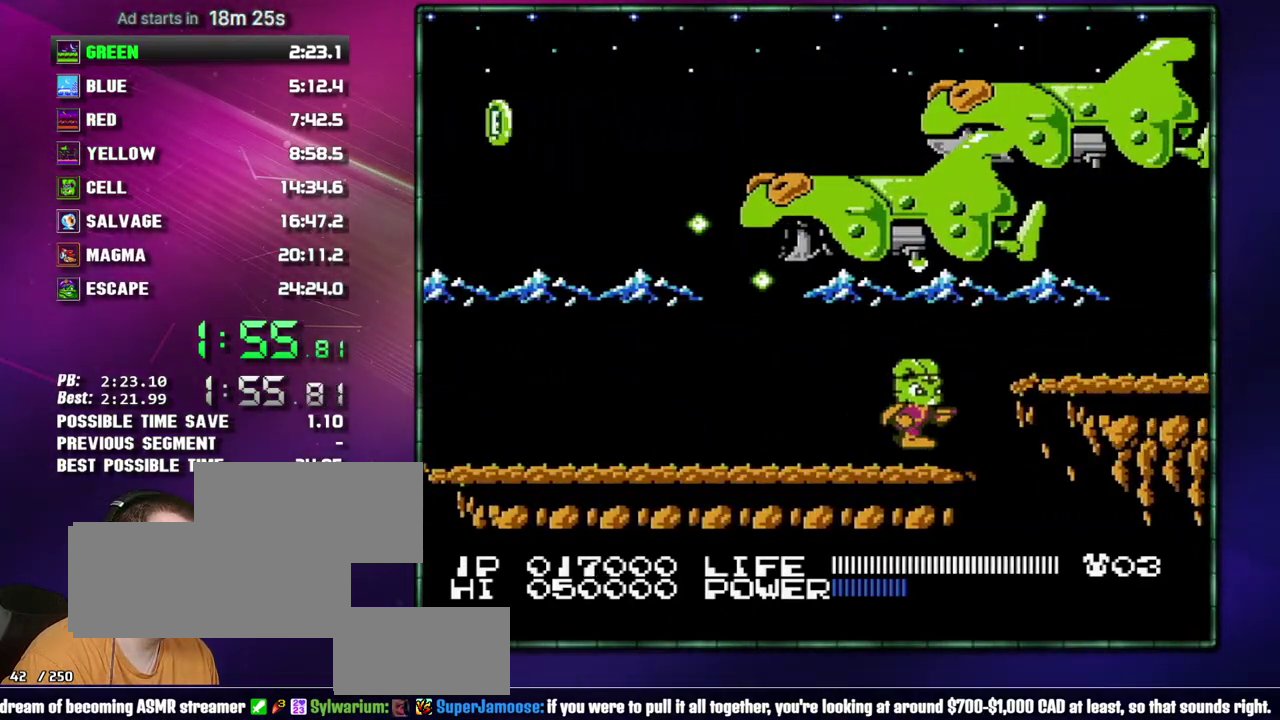
{"buttons": ["B", "DPAD_RIGHT"]}
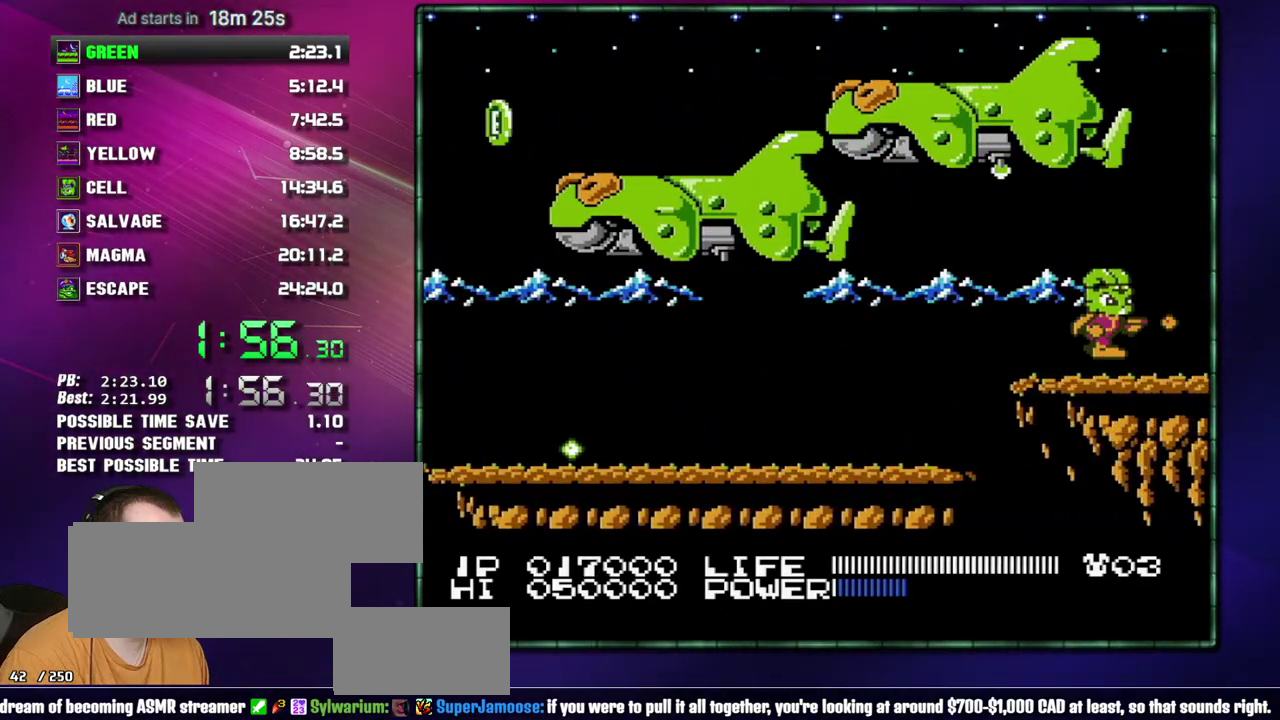
{"buttons": ["DPAD_RIGHT"]}
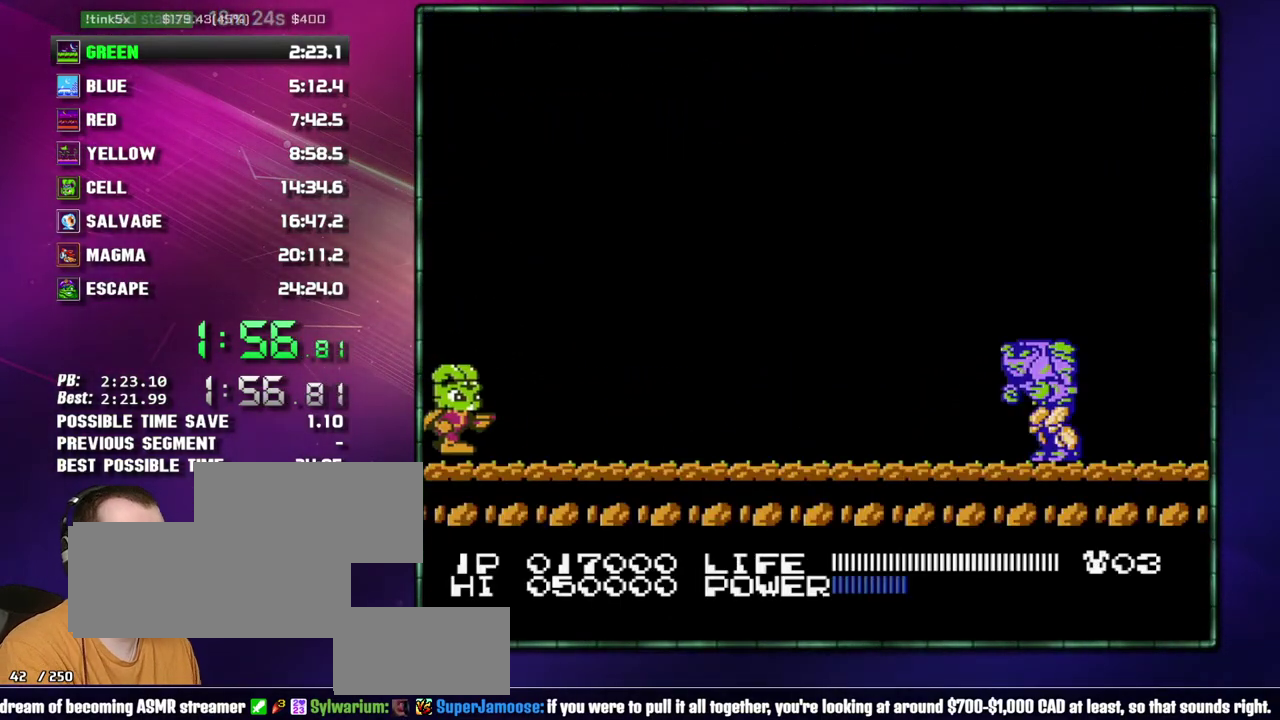
{"buttons": ["DPAD_RIGHT"], "events": []}
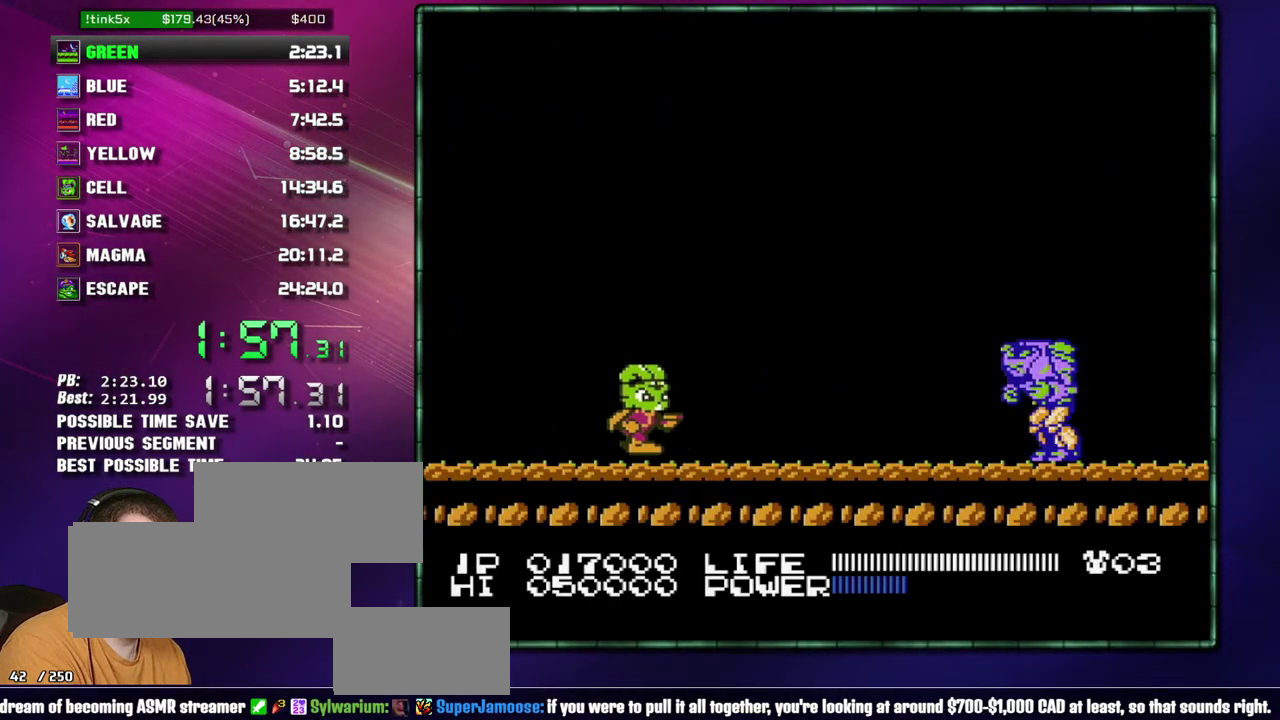
{"buttons": [], "events": [[333, "DPAD_RIGHT", "up"]]}
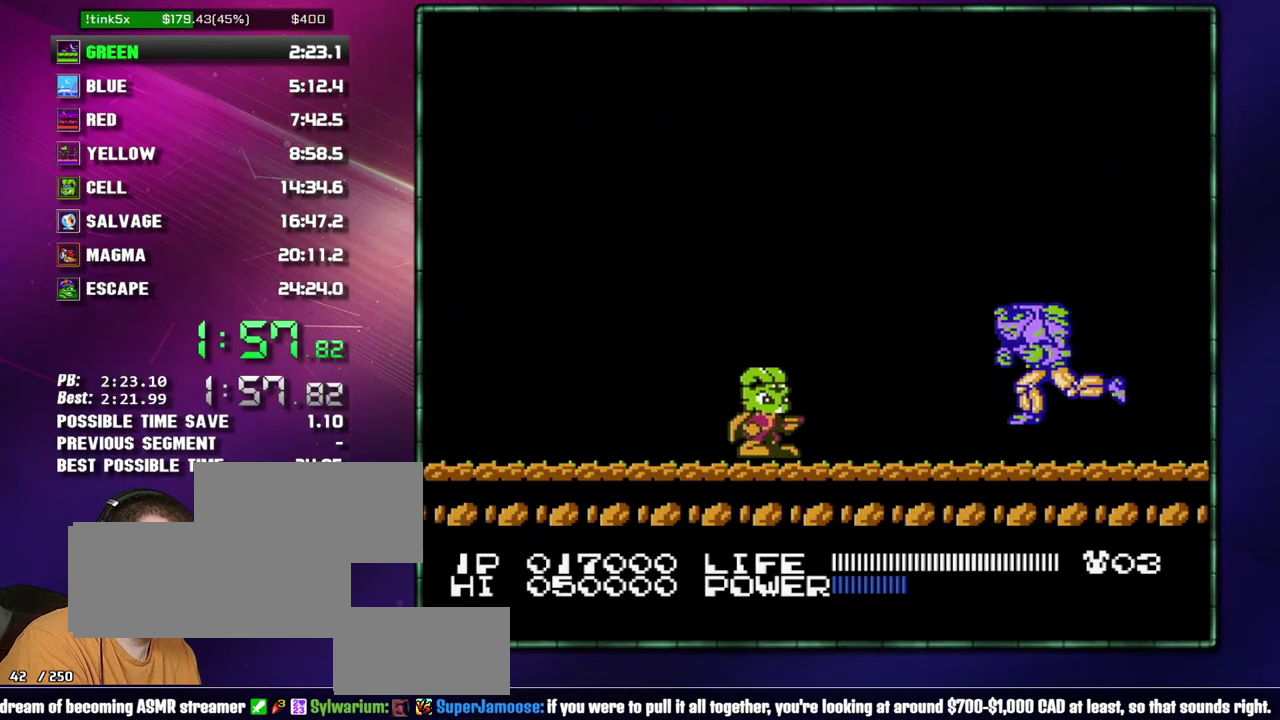
{"buttons": [], "events": [[150, "DPAD_RIGHT", "down"], [433, "DPAD_RIGHT", "up"]]}
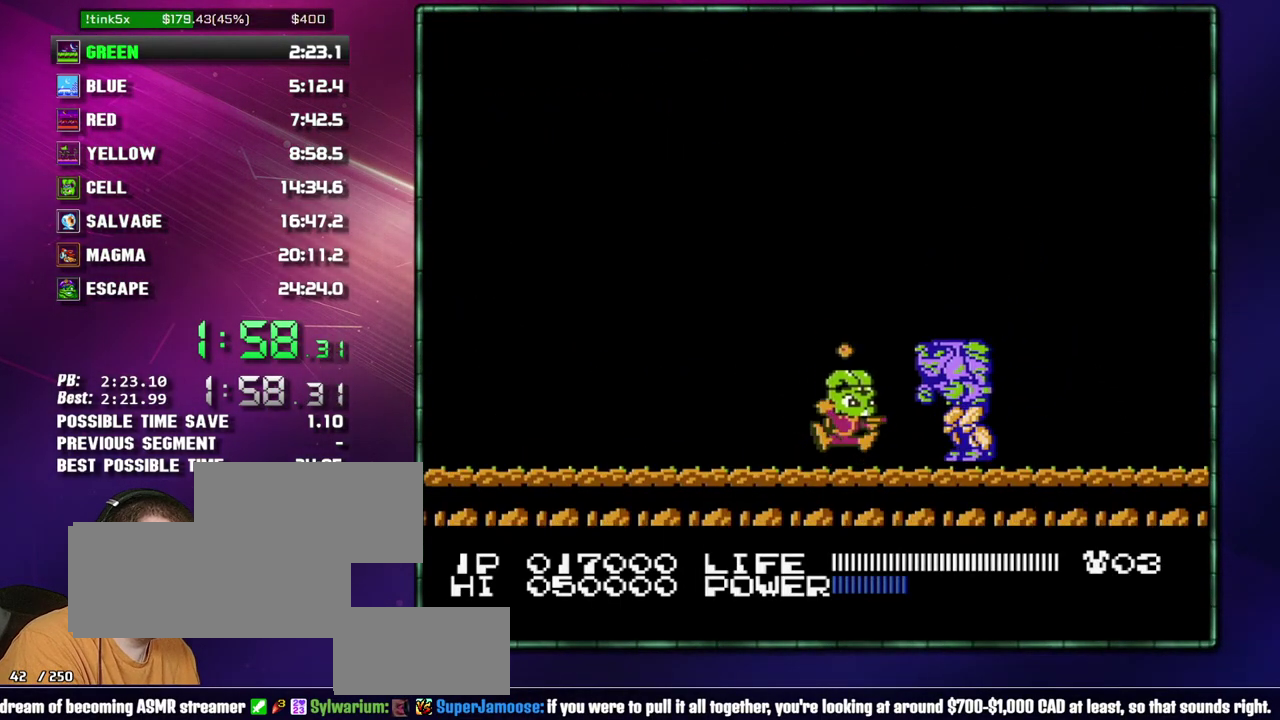
{"buttons": [], "events": [[83, "DPAD_RIGHT", "down"], [217, "DPAD_RIGHT", "up"], [333, "DPAD_RIGHT", "down"], [433, "DPAD_RIGHT", "up"]]}
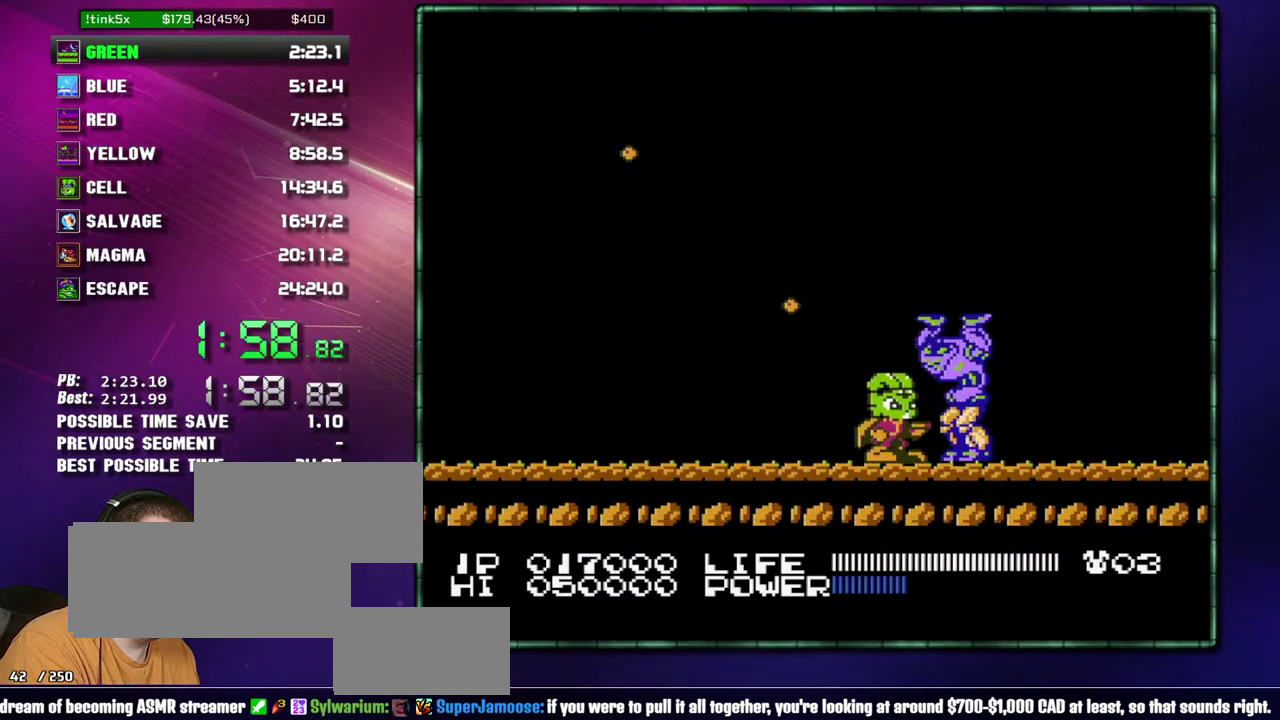
{"buttons": ["B"]}
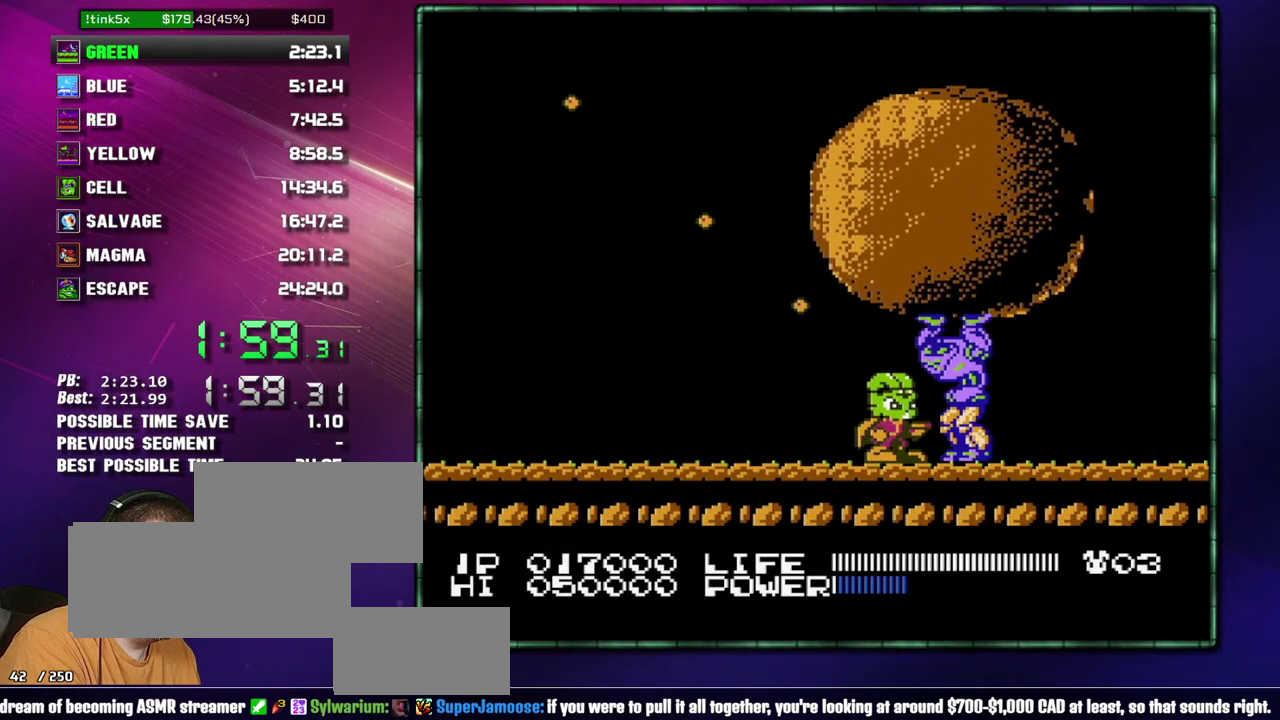
{"buttons": []}
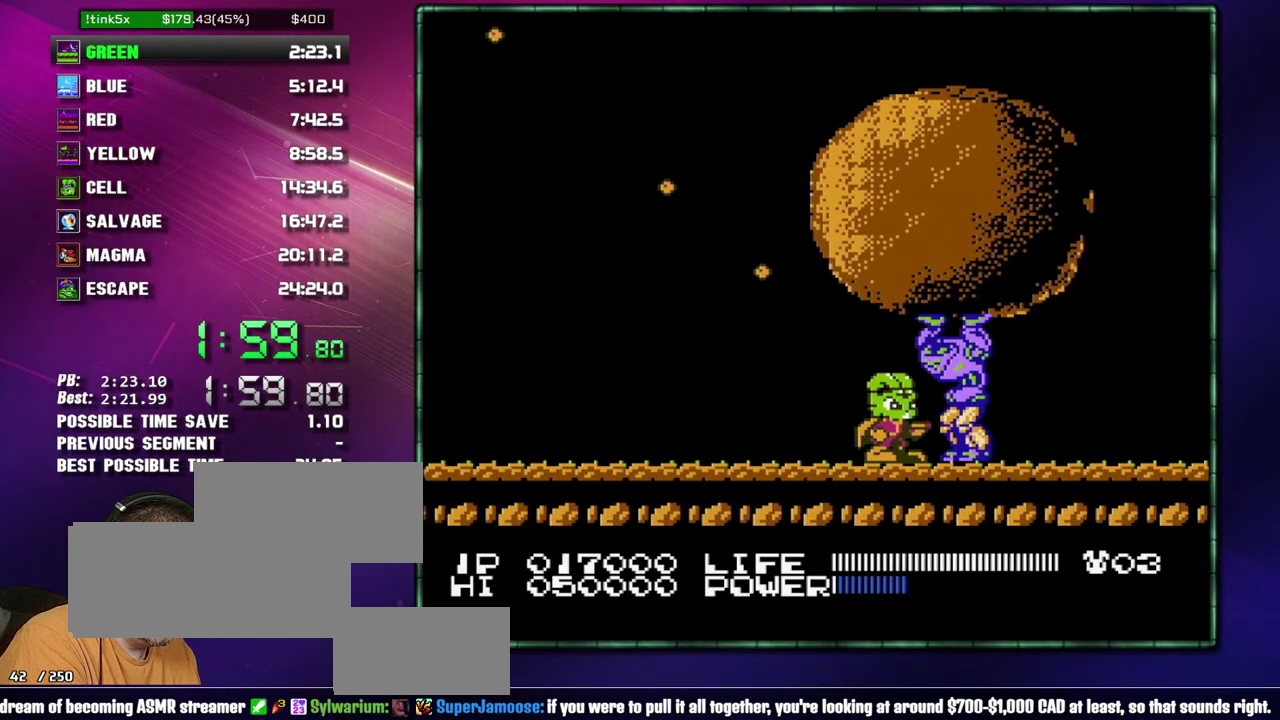
{"buttons": ["B"]}
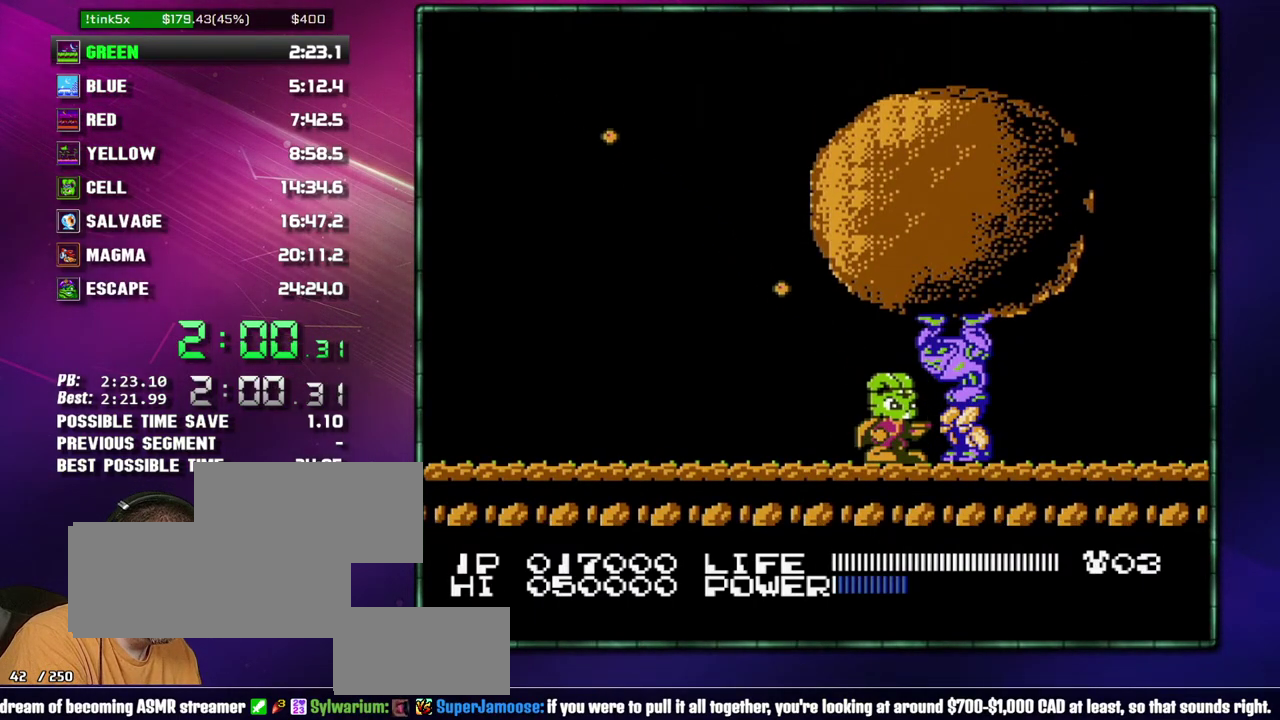
{"buttons": []}
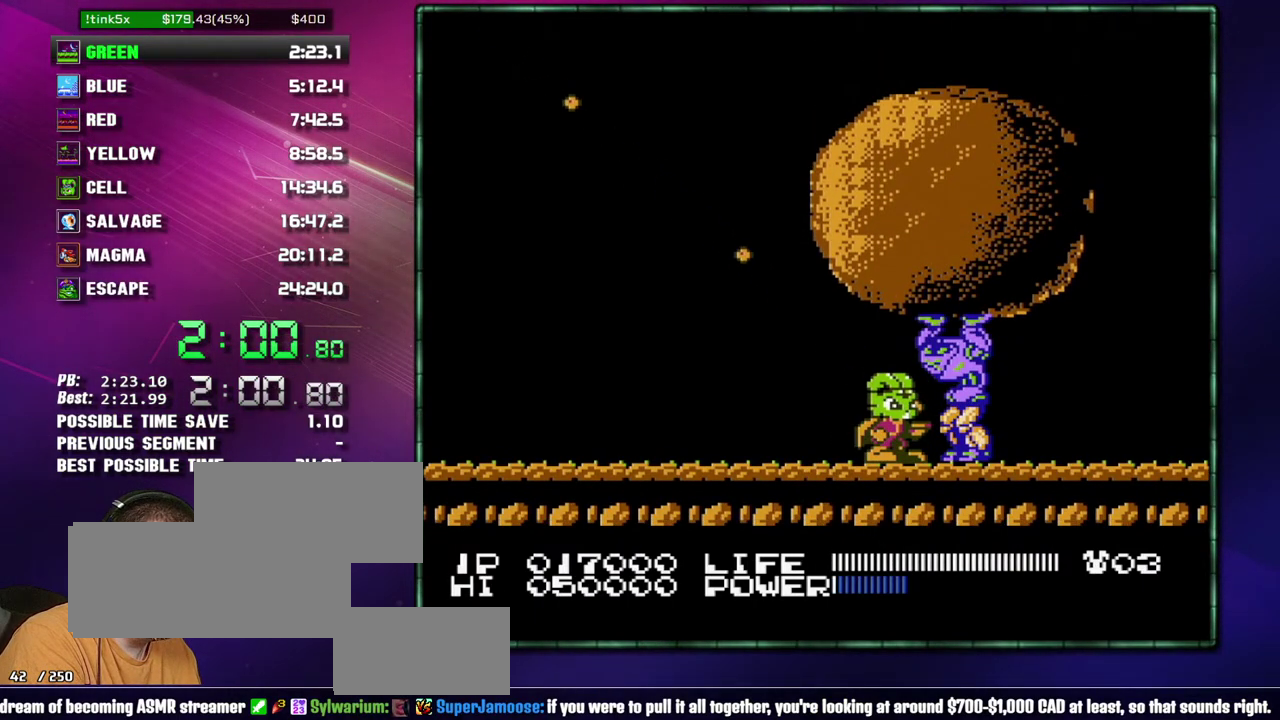
{"buttons": [], "events": []}
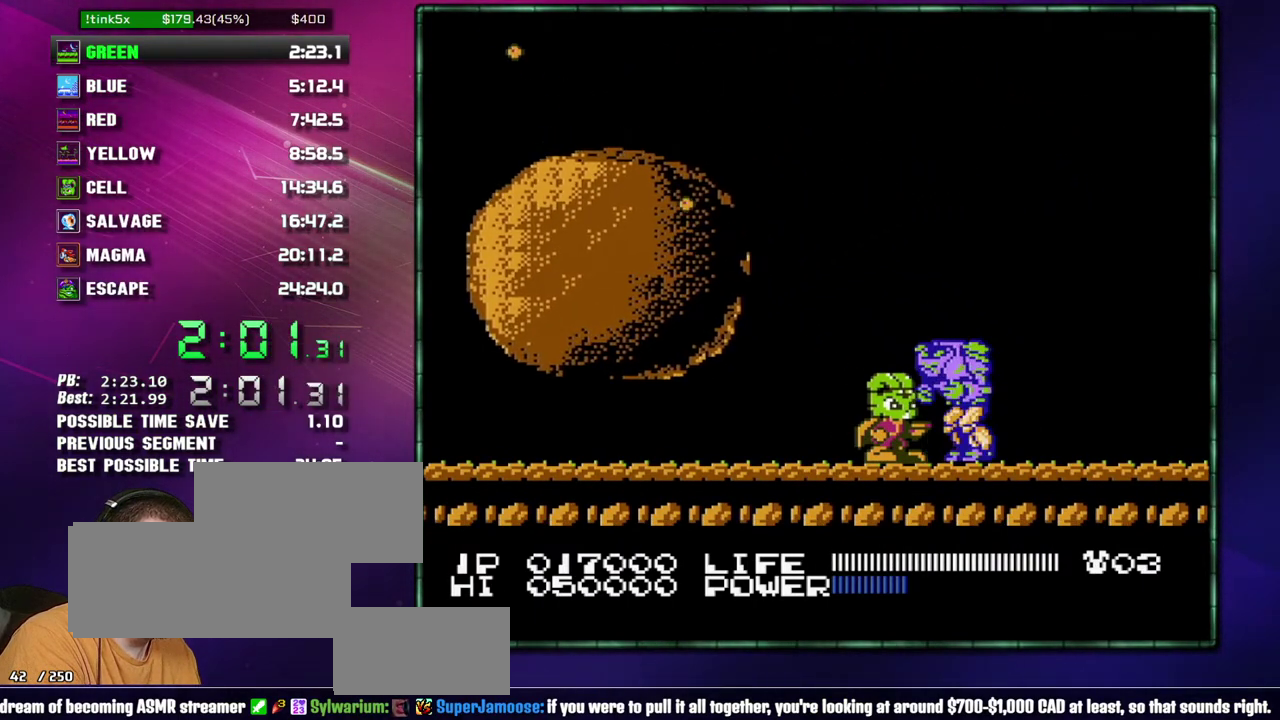
{"buttons": ["DPAD_LEFT"], "events": [[467, "DPAD_LEFT", "down"]]}
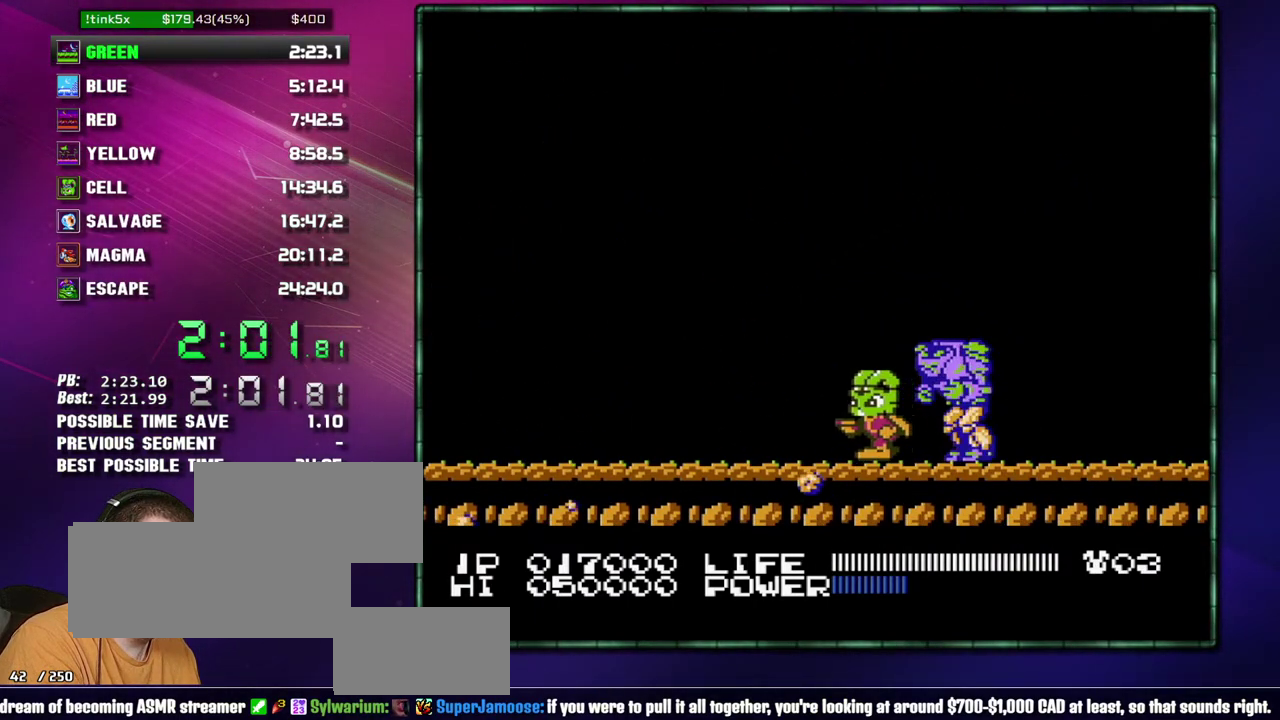
{"buttons": [], "events": [[233, "DPAD_LEFT", "up"]]}
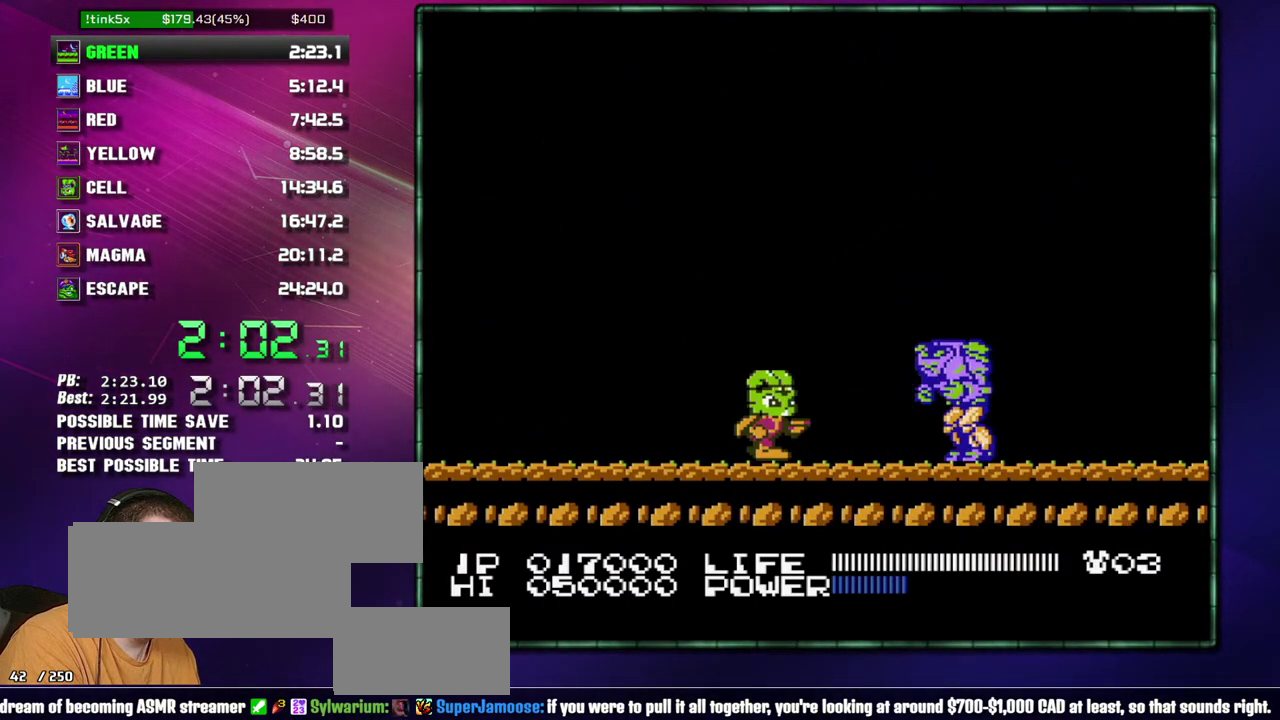
{"buttons": [], "events": [[50, "DPAD_RIGHT", "down"], [83, "A", "down"], [333, "A", "up"], [333, "DPAD_RIGHT", "up"]]}
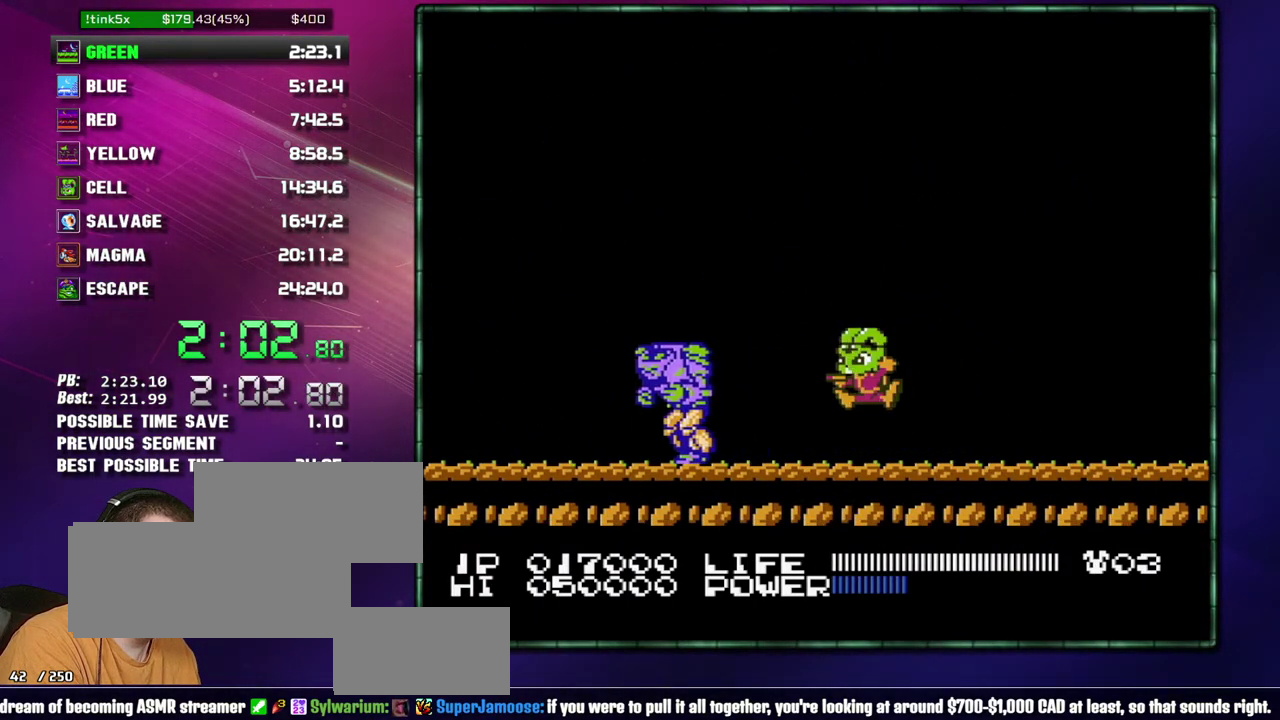
{"buttons": ["B", "DPAD_LEFT"]}
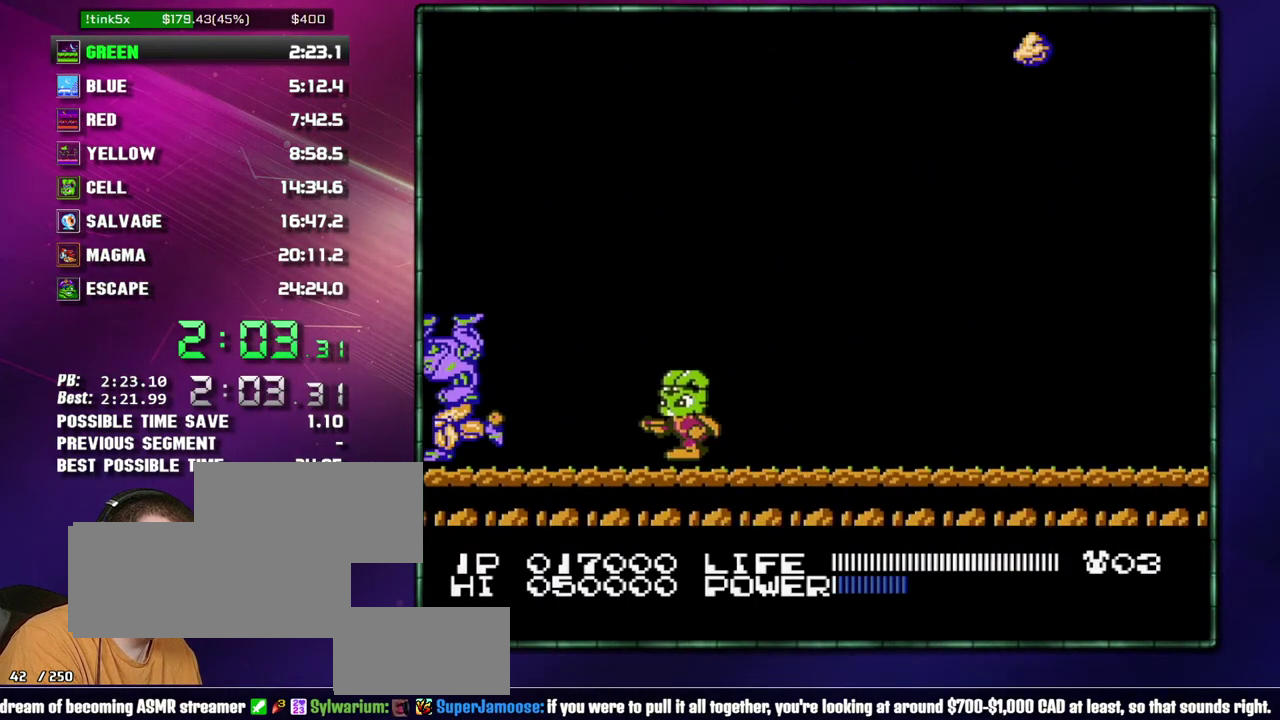
{"buttons": ["B"], "events": [[50, "DPAD_LEFT", "up"]]}